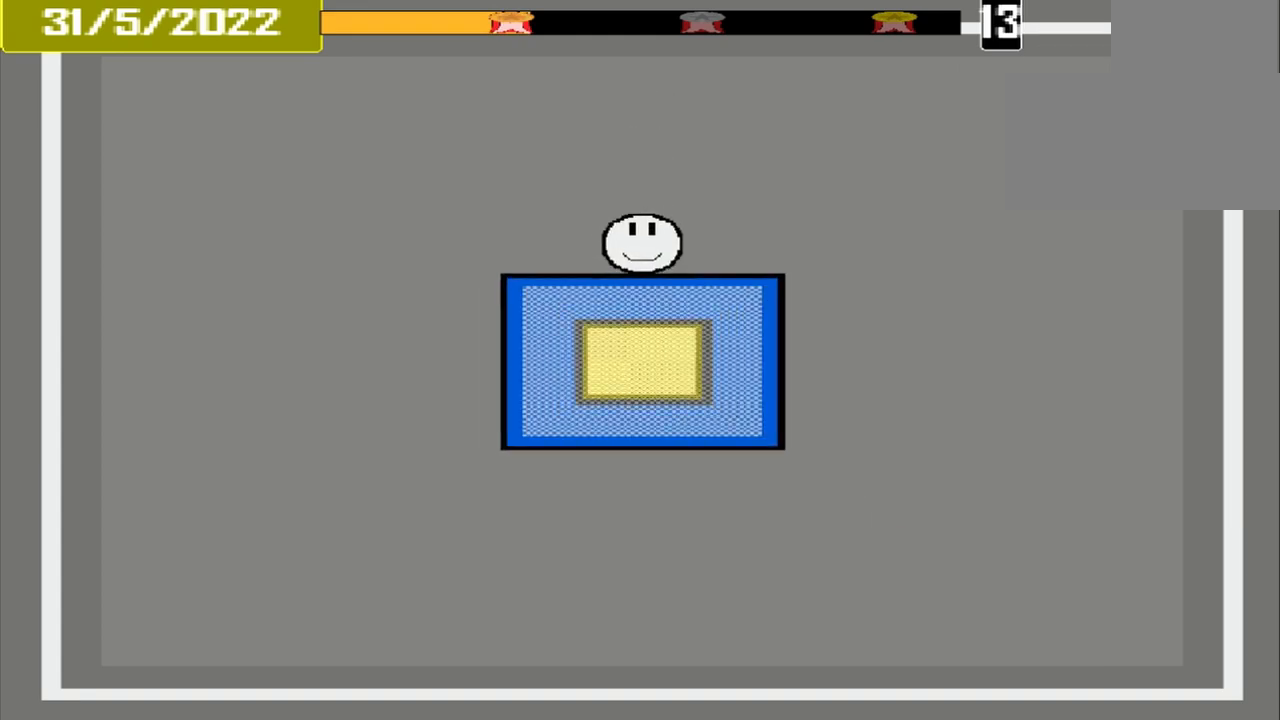
Gameplay with a controller (PlayStation layout); each line is a JSON object with the inputs held at the frame after it. "events" lists button and stick changes between this image and that frame as [ms after this image, input, new state], when the widget could be followed in between. Not read: L2 L3 R2 R3 left_stick right_stick.
{"buttons": ["CROSS"], "events": [[292, "CROSS", "down"]]}
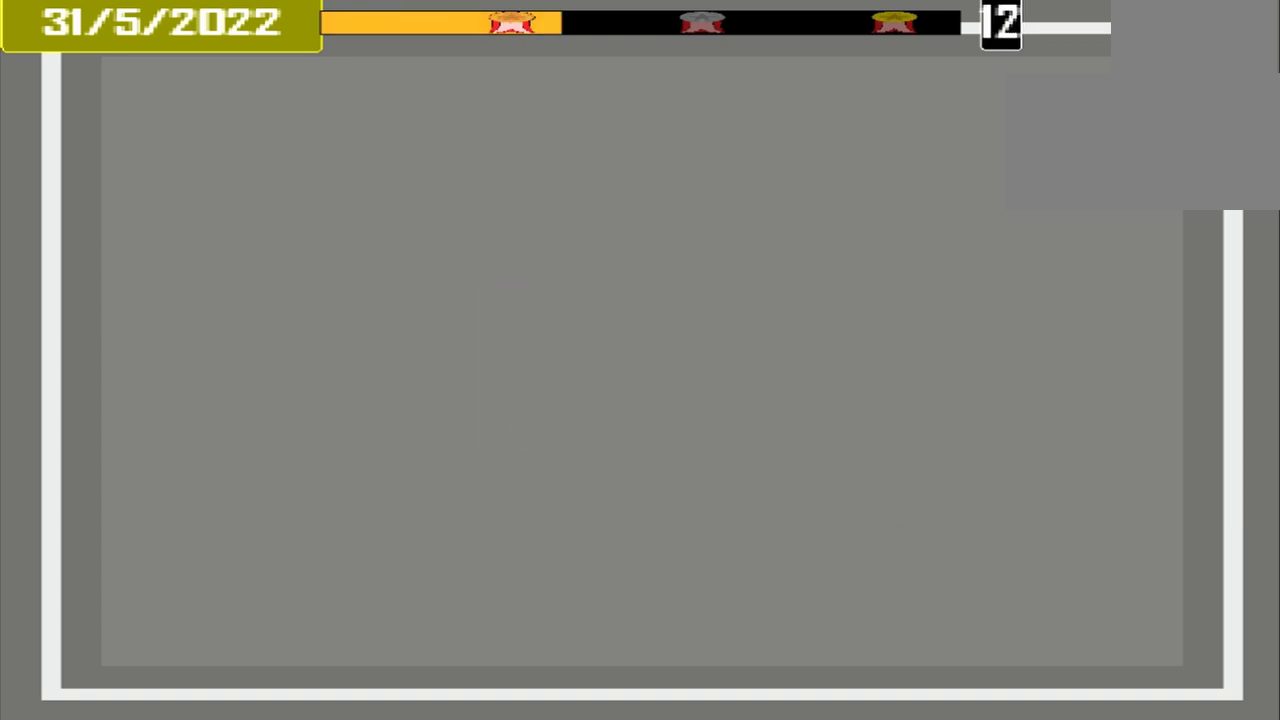
{"buttons": [], "events": [[42, "CROSS", "up"]]}
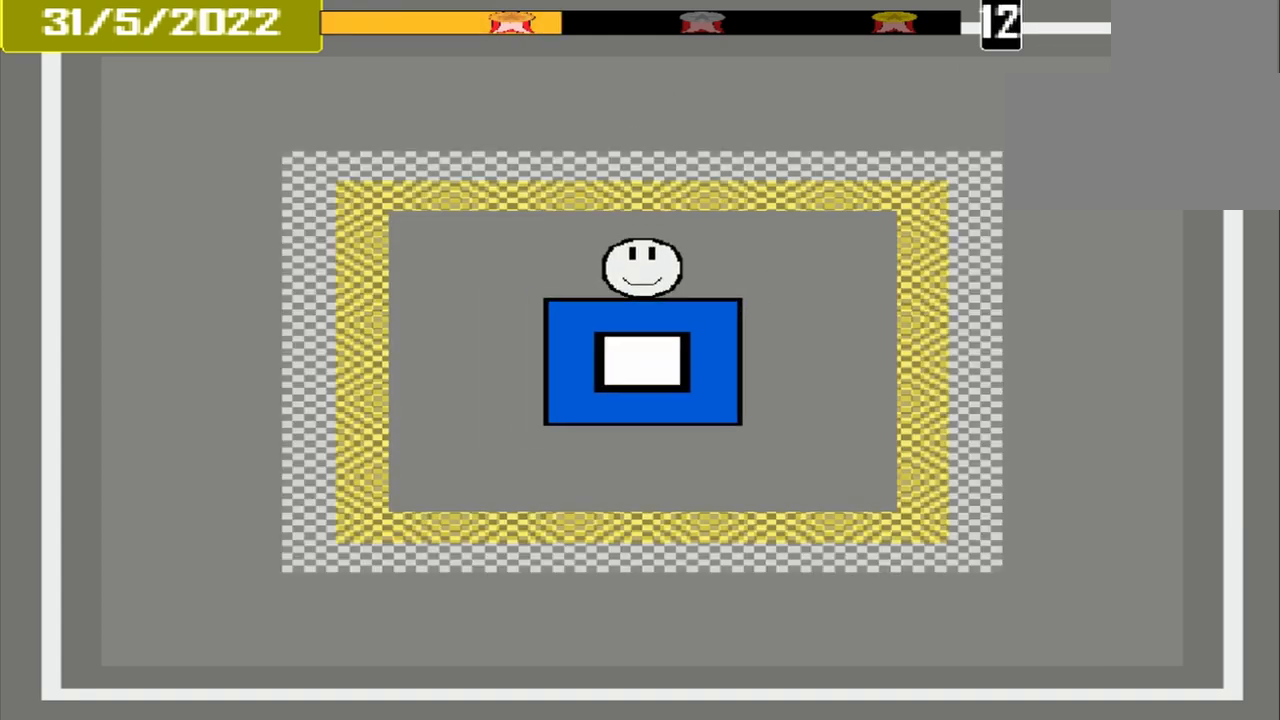
{"buttons": [], "events": []}
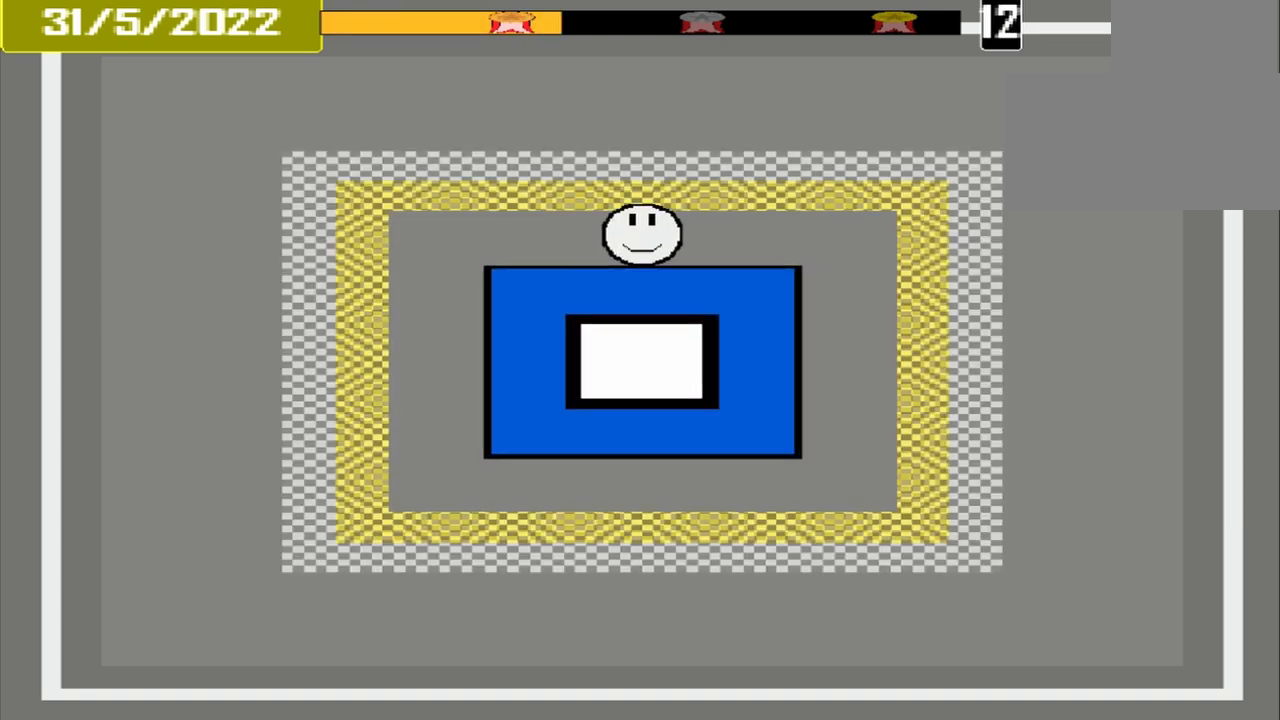
{"buttons": [], "events": []}
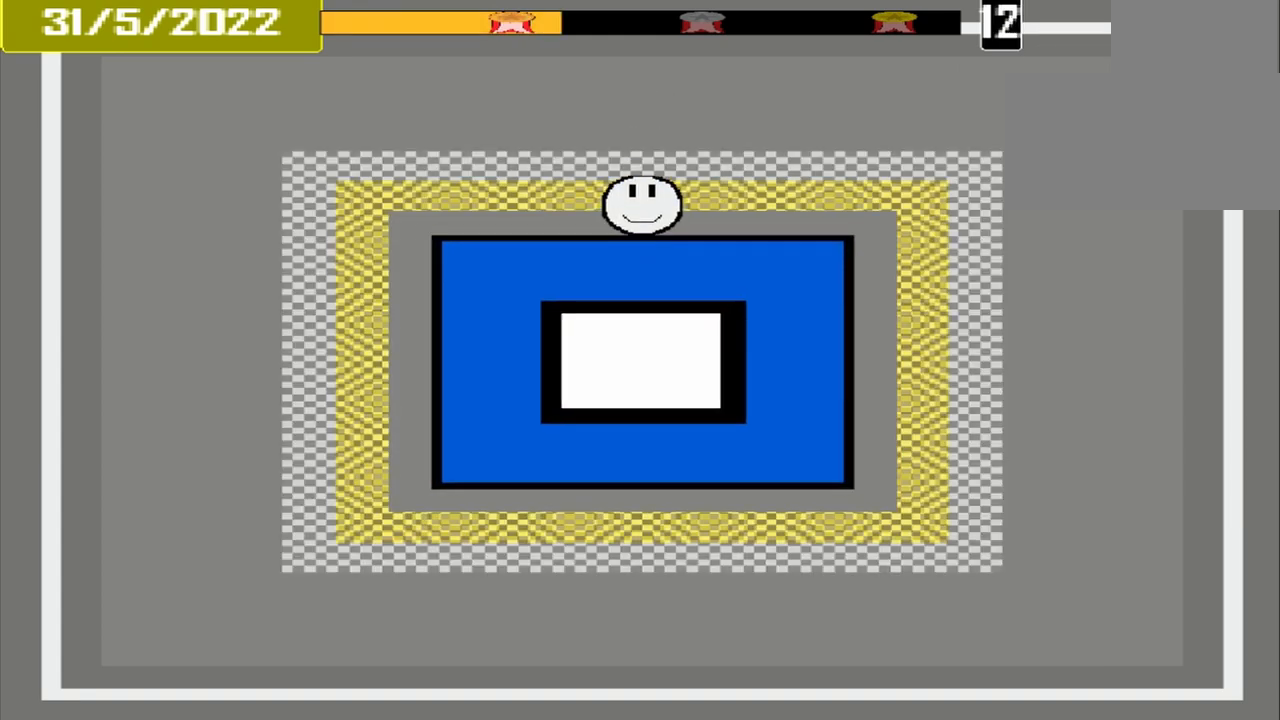
{"buttons": [], "events": []}
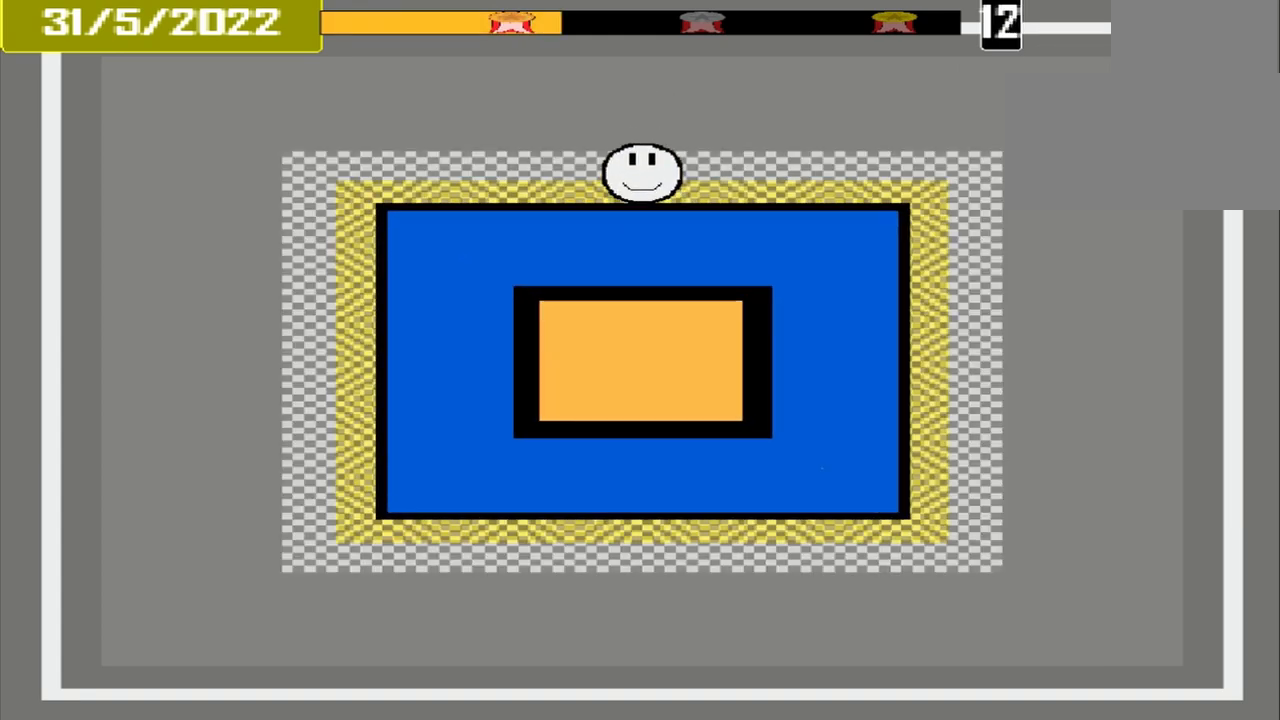
{"buttons": [], "events": [[125, "CROSS", "down"], [292, "CROSS", "up"], [292, "L1", "down"], [417, "L1", "up"]]}